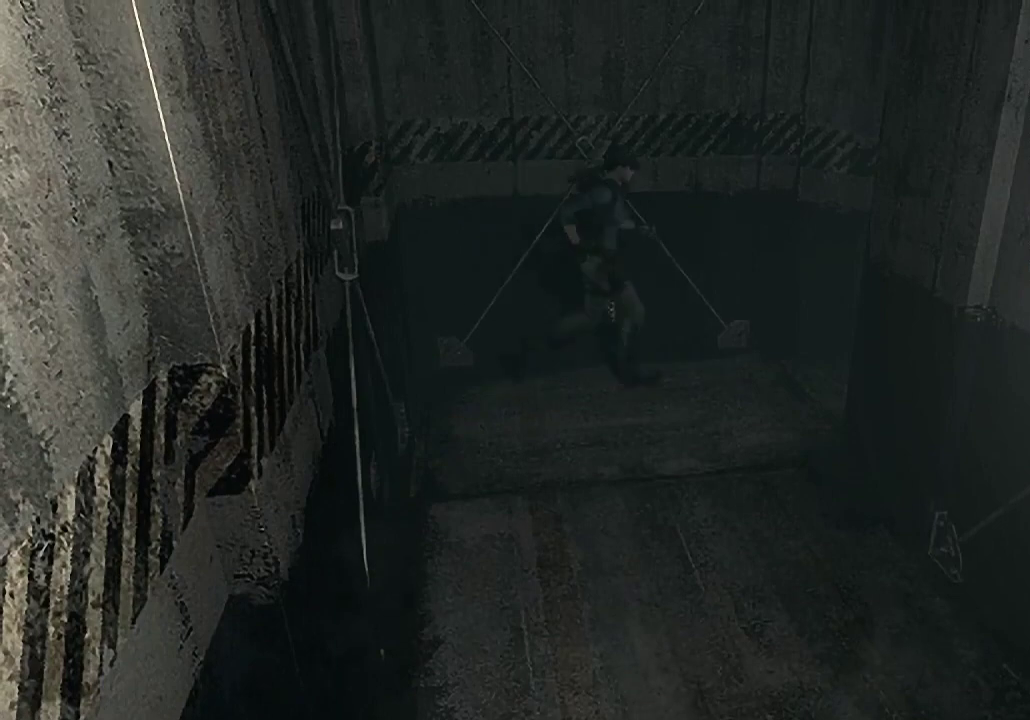
Gameplay with a controller (Xbox layout); each line is a JSON object with the inputs held at the frame after it. "events" lists button and stick changes between this image and that frame as [ms after this image, input, new state], when the widget could be followed in between.
{"buttons": [], "left_stick": "right", "right_stick": "center"}
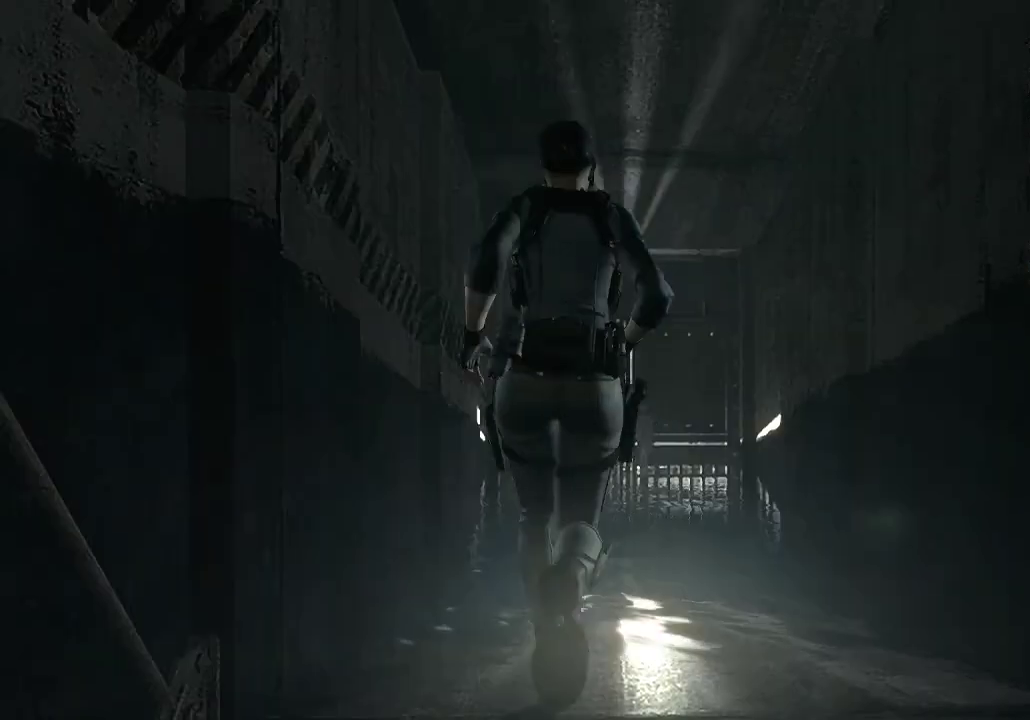
{"buttons": [], "left_stick": "up", "right_stick": "center", "events": [[300, "left_stick", "up-right"], [500, "left_stick", "up"]]}
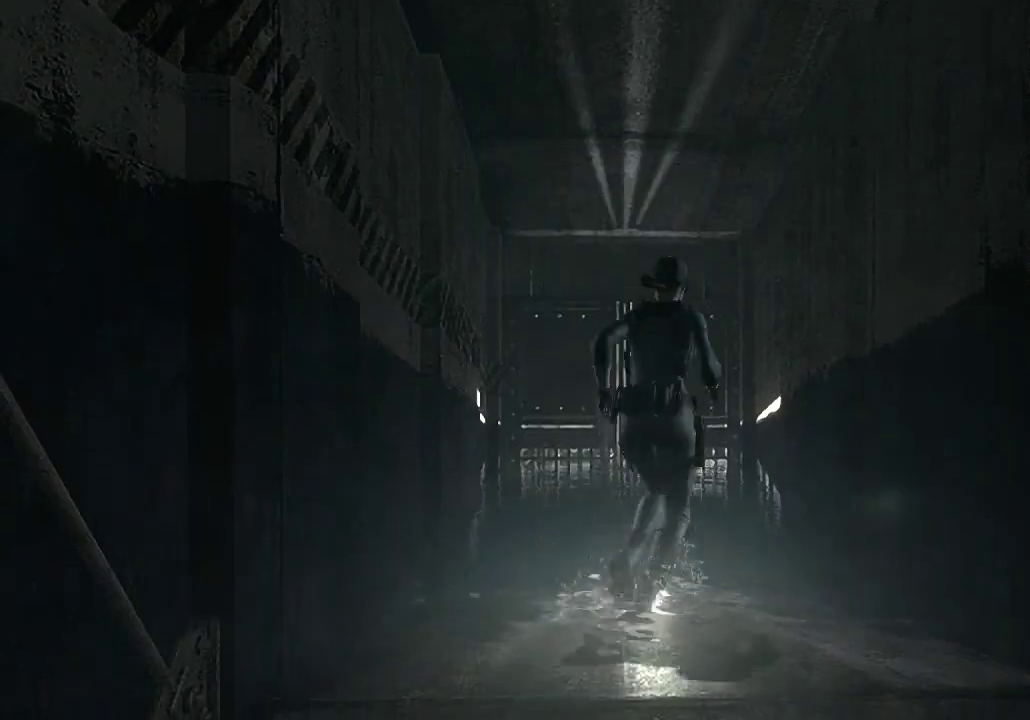
{"buttons": ["A"], "left_stick": "up", "right_stick": "center", "events": [[233, "A", "down"]]}
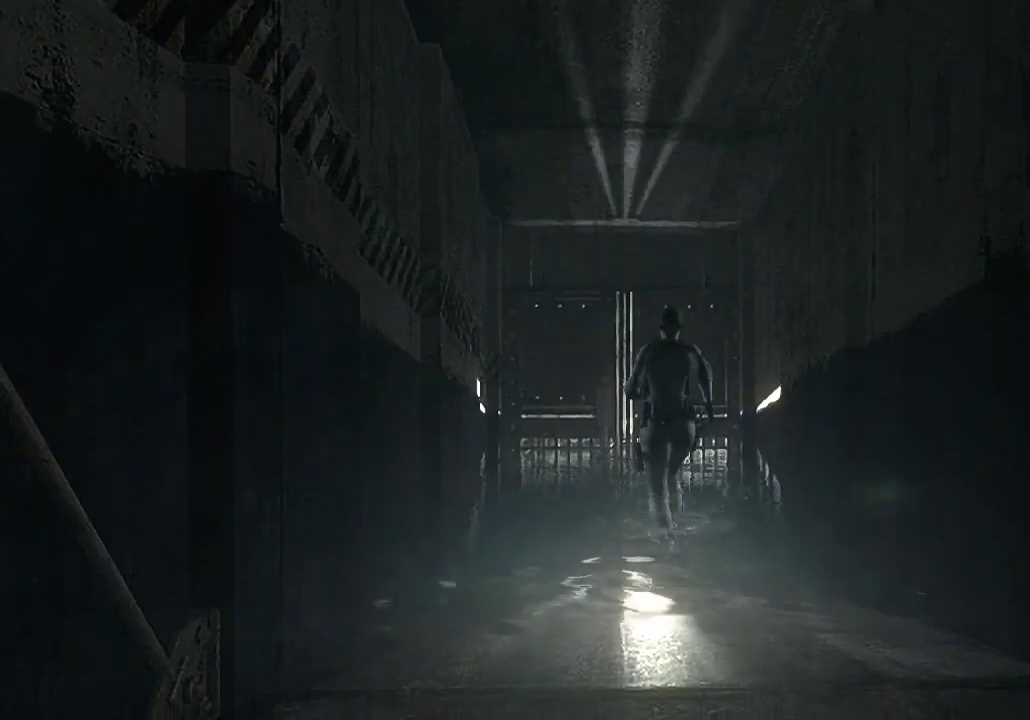
{"buttons": ["A"], "left_stick": "up", "right_stick": "center", "events": []}
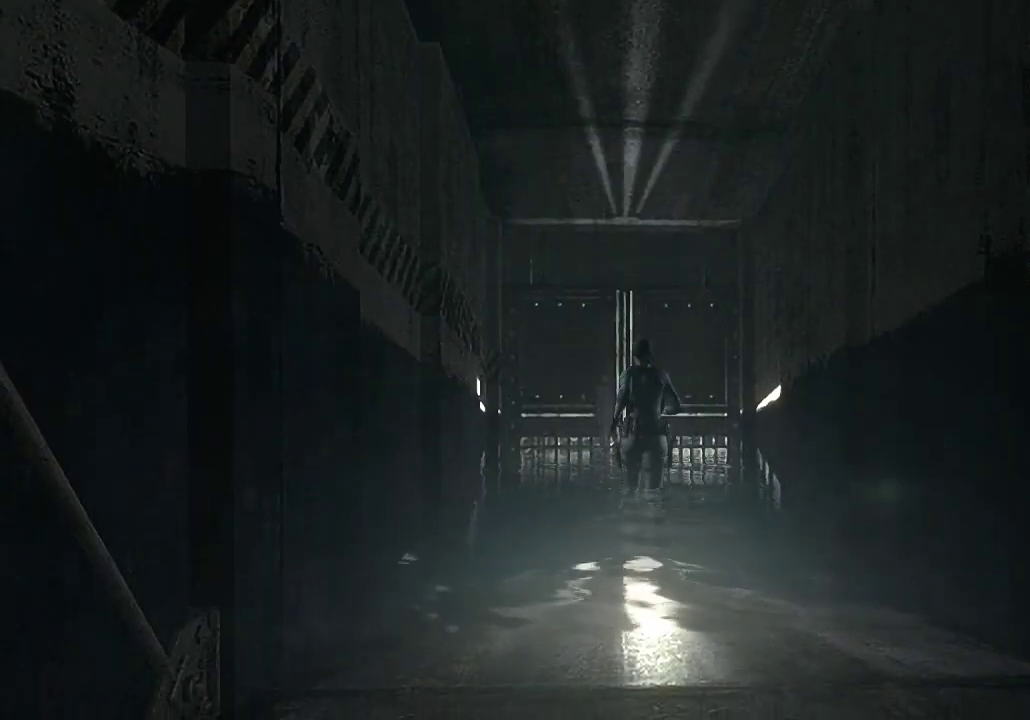
{"buttons": ["A"], "left_stick": "up", "right_stick": "center", "events": []}
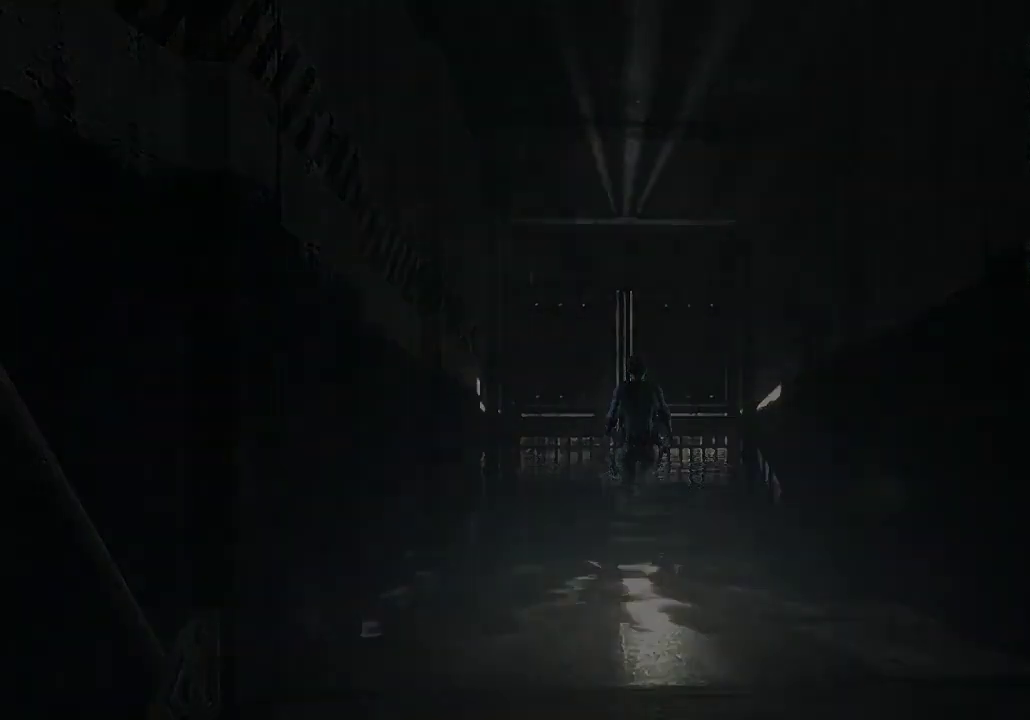
{"buttons": [], "left_stick": "center", "right_stick": "center", "events": [[167, "A", "up"], [167, "left_stick", "center"]]}
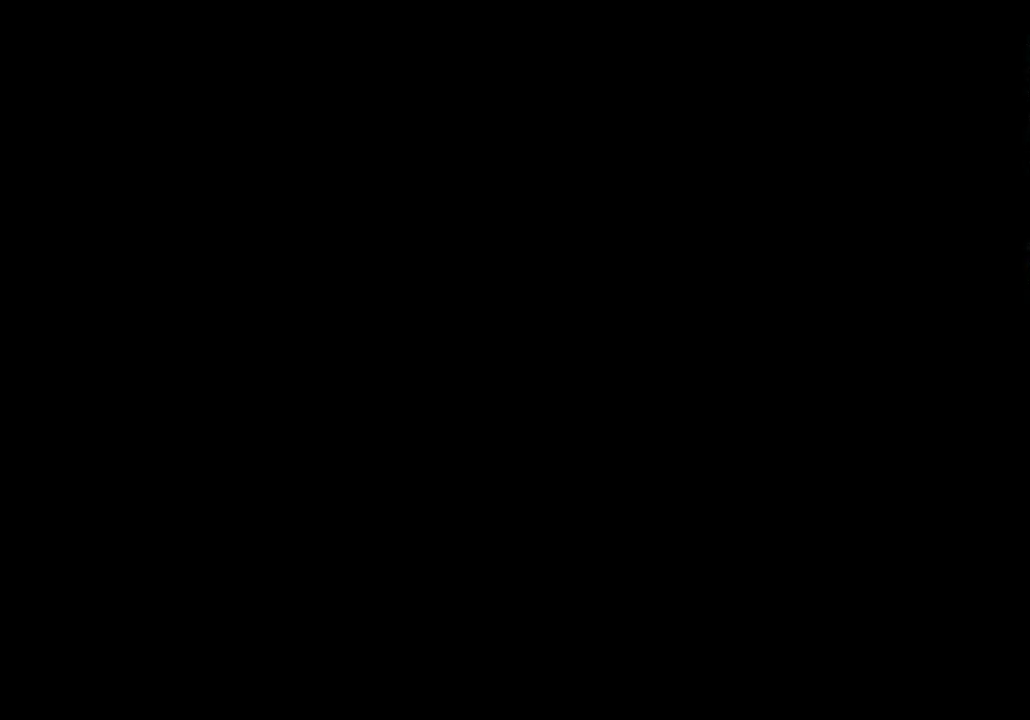
{"buttons": [], "left_stick": "center", "right_stick": "center", "events": []}
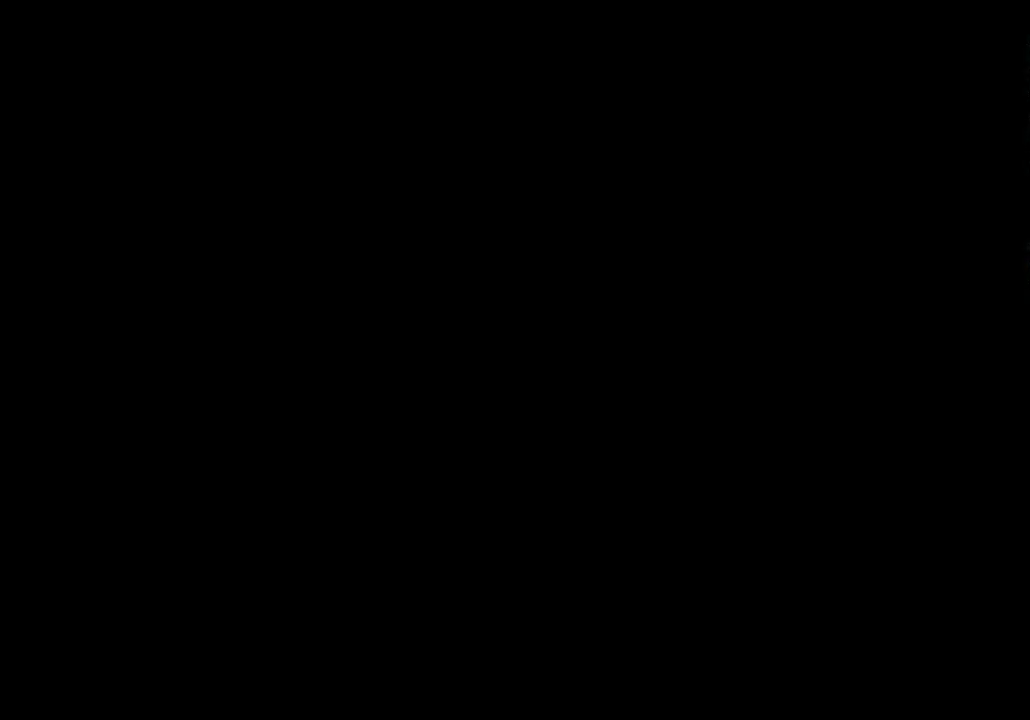
{"buttons": [], "left_stick": "down", "right_stick": "center", "events": [[167, "left_stick", "down"]]}
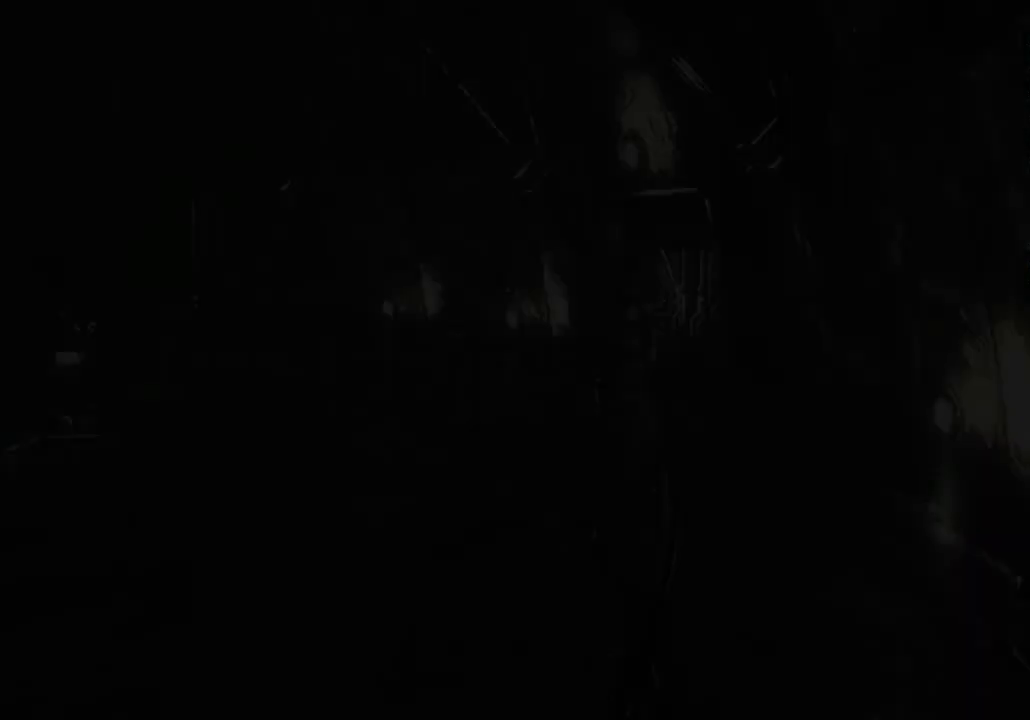
{"buttons": [], "left_stick": "down-right", "right_stick": "center", "events": [[167, "left_stick", "center"], [300, "left_stick", "down-right"], [400, "left_stick", "down"], [467, "left_stick", "down-right"]]}
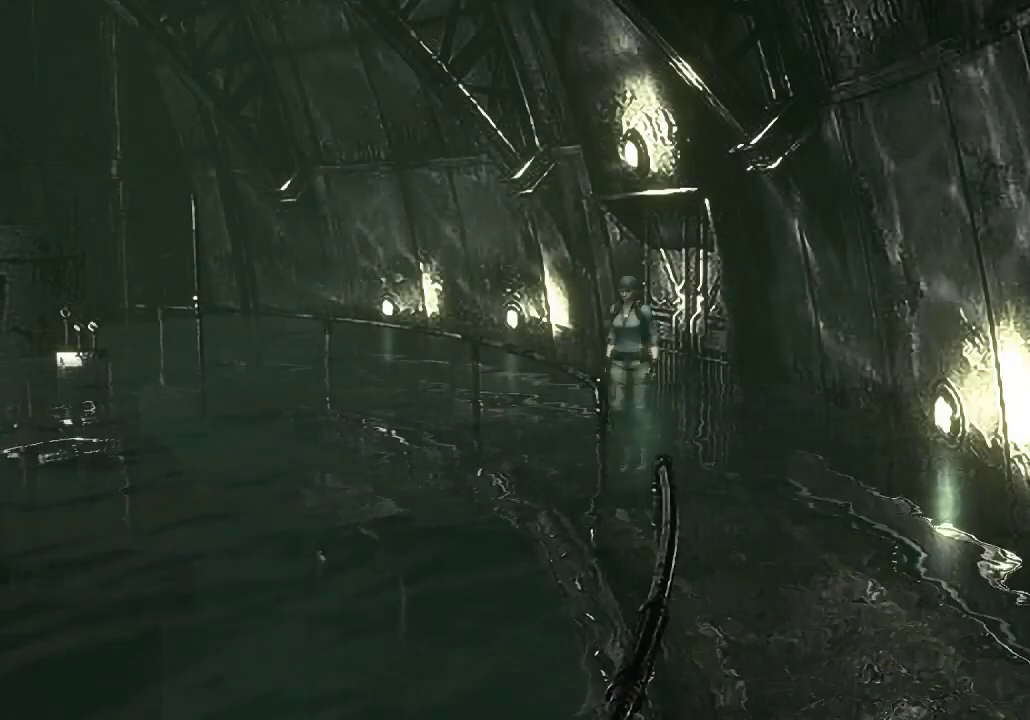
{"buttons": [], "left_stick": "down-right", "right_stick": "center", "events": []}
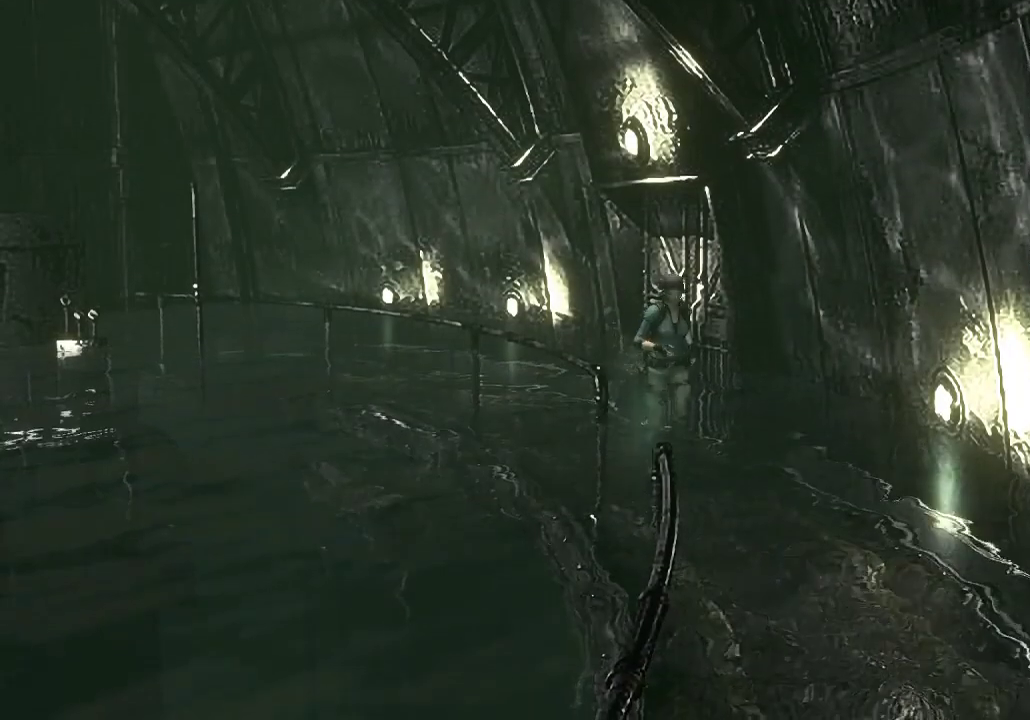
{"buttons": [], "left_stick": "down", "right_stick": "center", "events": [[167, "left_stick", "down"]]}
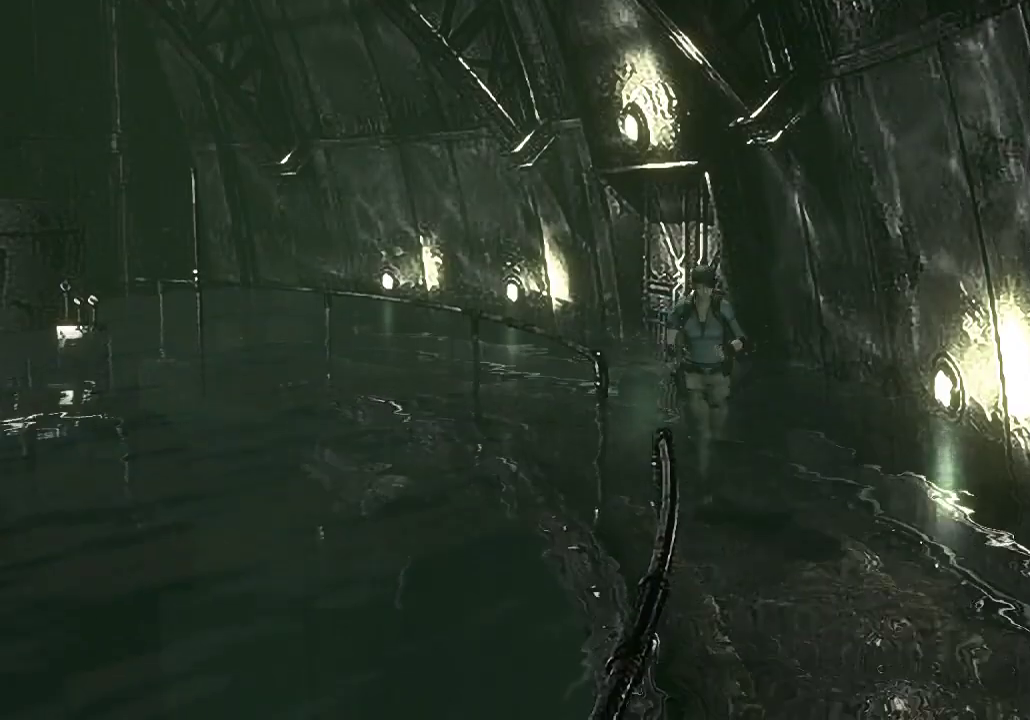
{"buttons": [], "left_stick": "down", "right_stick": "center", "events": []}
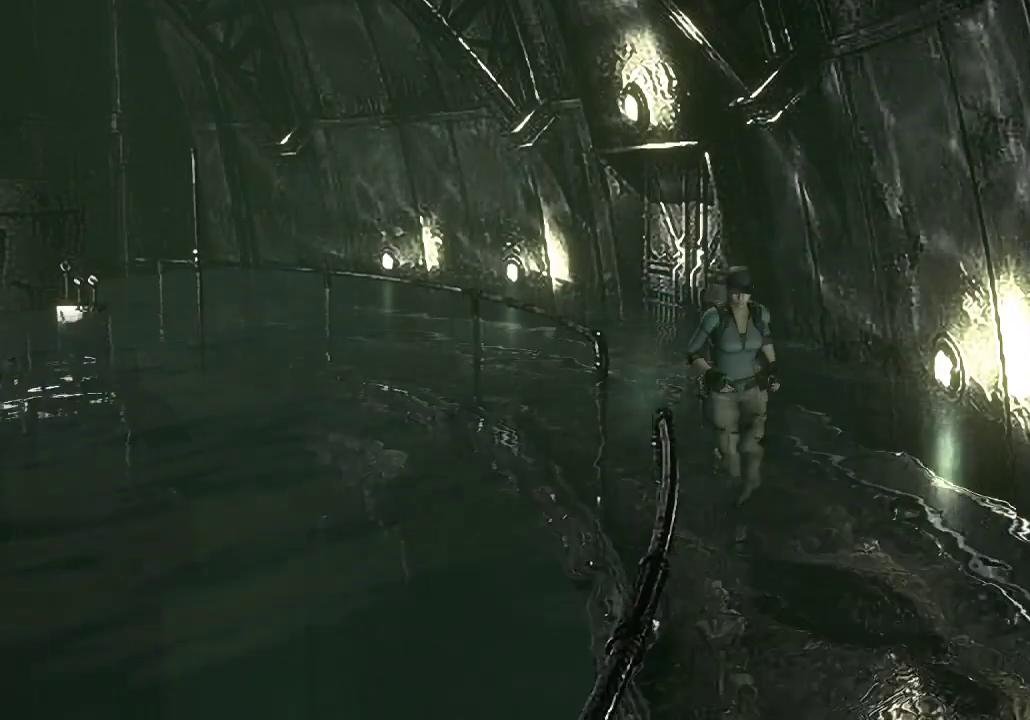
{"buttons": [], "left_stick": "down", "right_stick": "center", "events": []}
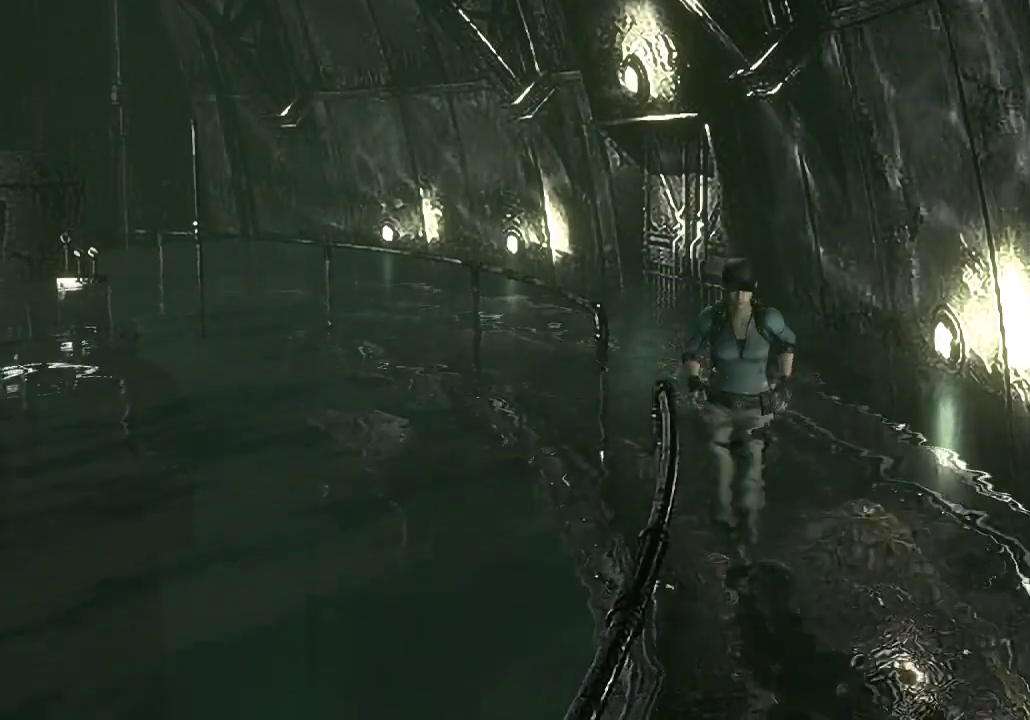
{"buttons": [], "left_stick": "down", "right_stick": "center", "events": []}
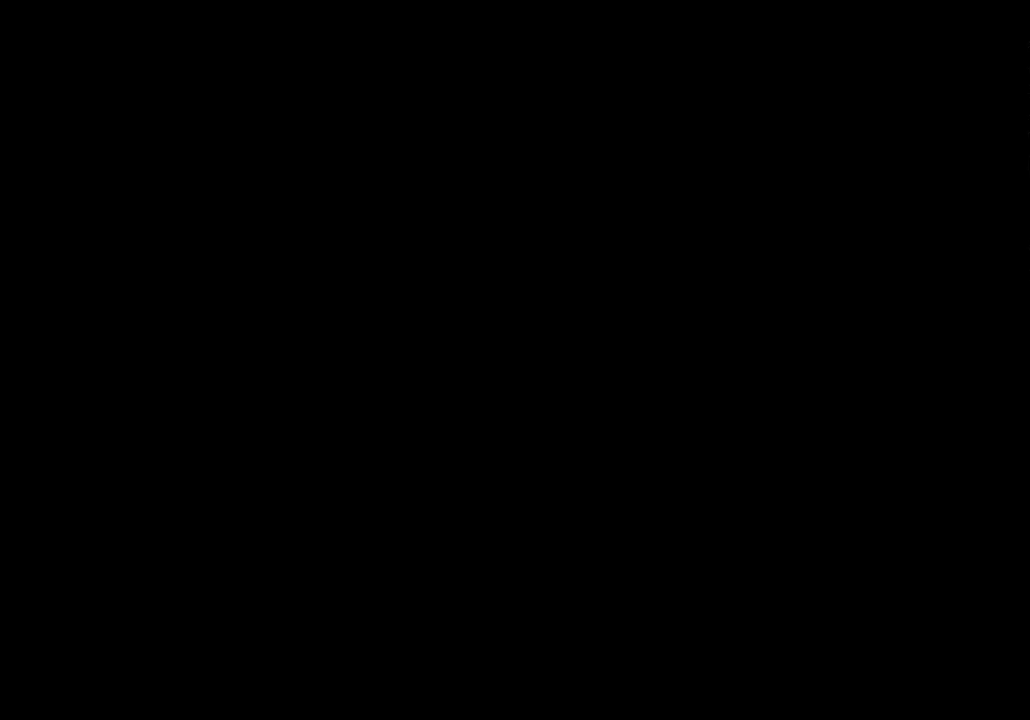
{"buttons": ["X", "DPAD_UP"], "left_stick": "center", "right_stick": "center", "events": [[100, "START", "down"], [100, "left_stick", "center"], [167, "START", "up"], [300, "START", "down"], [400, "START", "up"], [433, "DPAD_UP", "down"], [500, "X", "down"]]}
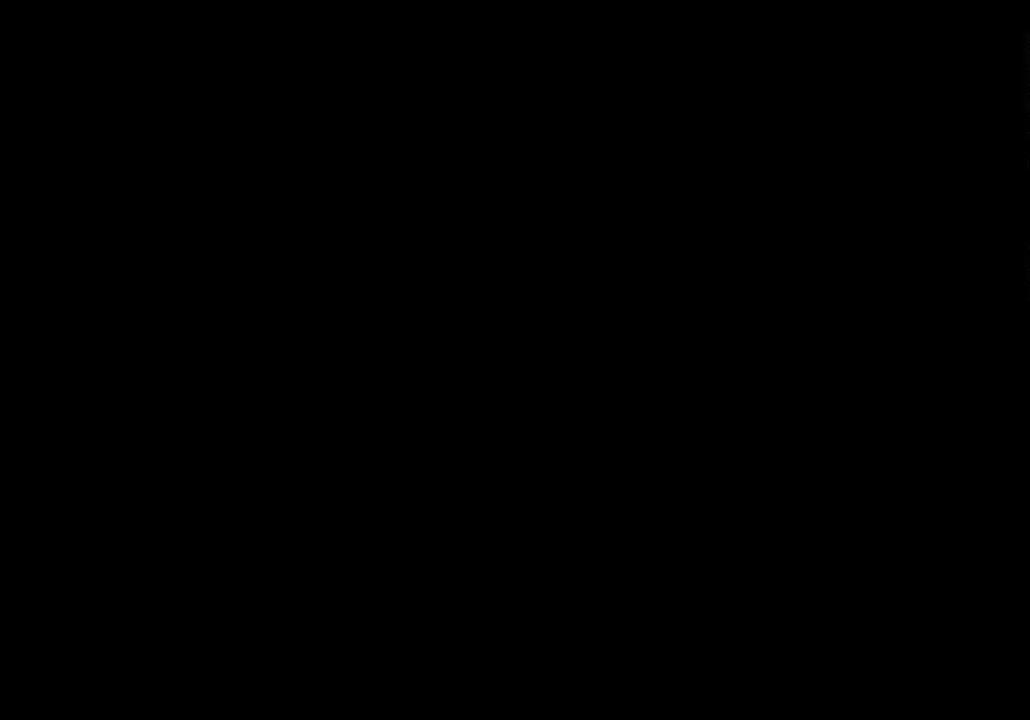
{"buttons": ["X", "DPAD_UP"], "left_stick": "center", "right_stick": "center", "events": []}
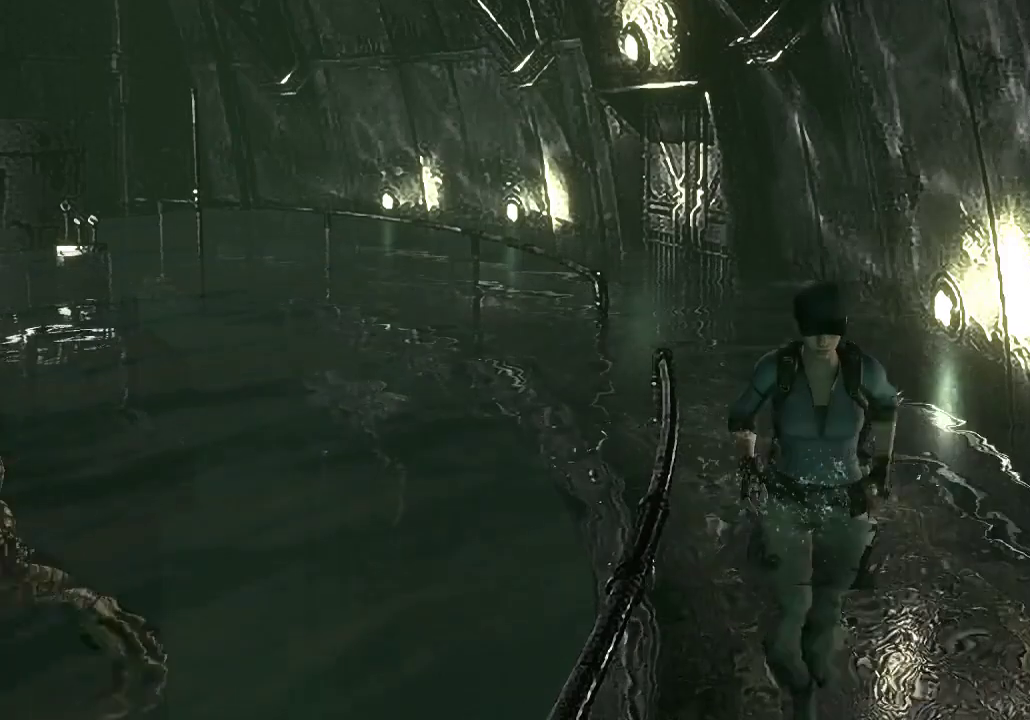
{"buttons": ["X", "DPAD_UP"], "left_stick": "center", "right_stick": "center", "events": [[300, "DPAD_RIGHT", "down"], [400, "DPAD_RIGHT", "up"]]}
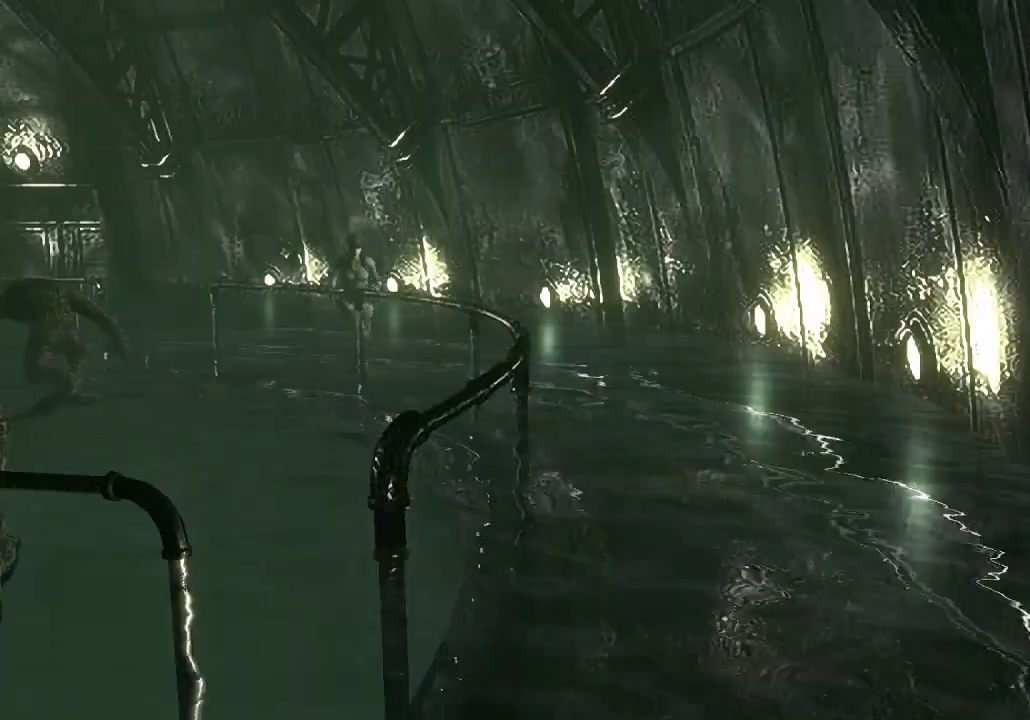
{"buttons": ["X", "DPAD_UP"], "left_stick": "center", "right_stick": "center", "events": []}
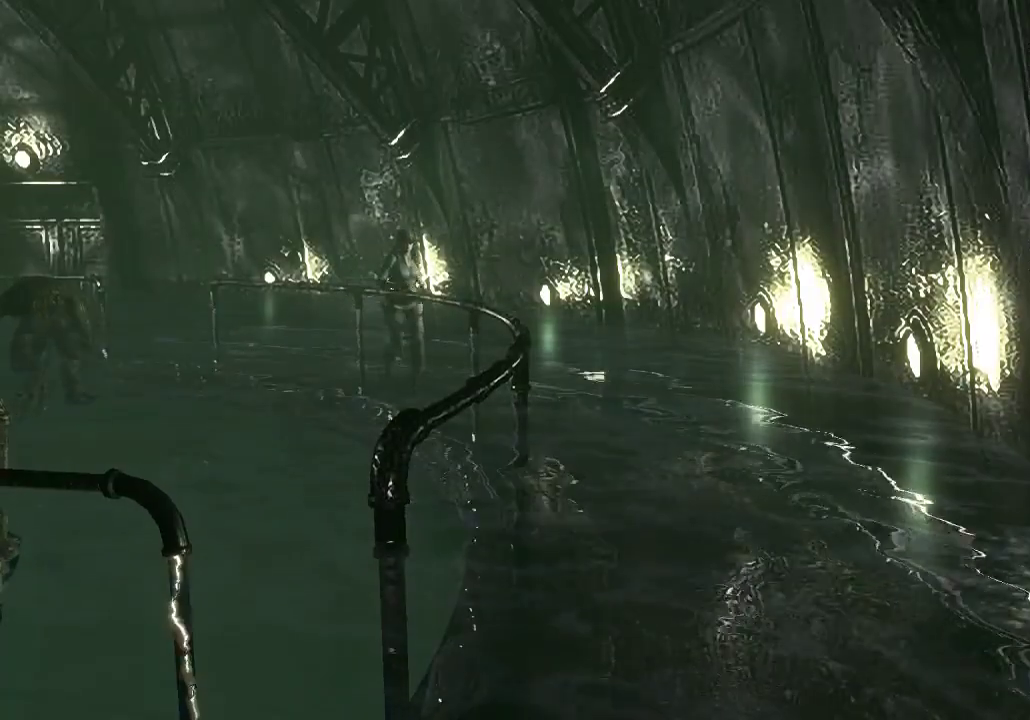
{"buttons": ["X", "DPAD_UP"], "left_stick": "center", "right_stick": "center", "events": [[100, "DPAD_RIGHT", "down"], [167, "DPAD_RIGHT", "up"]]}
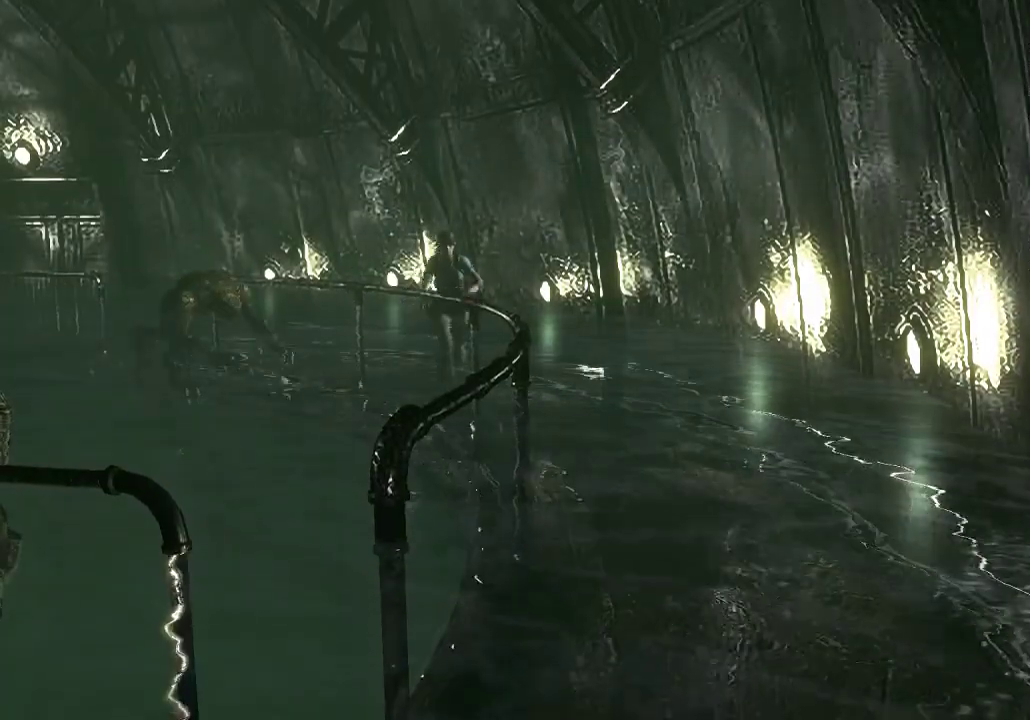
{"buttons": ["X", "DPAD_UP"], "left_stick": "center", "right_stick": "center", "events": [[200, "DPAD_RIGHT", "down"], [300, "DPAD_RIGHT", "up"]]}
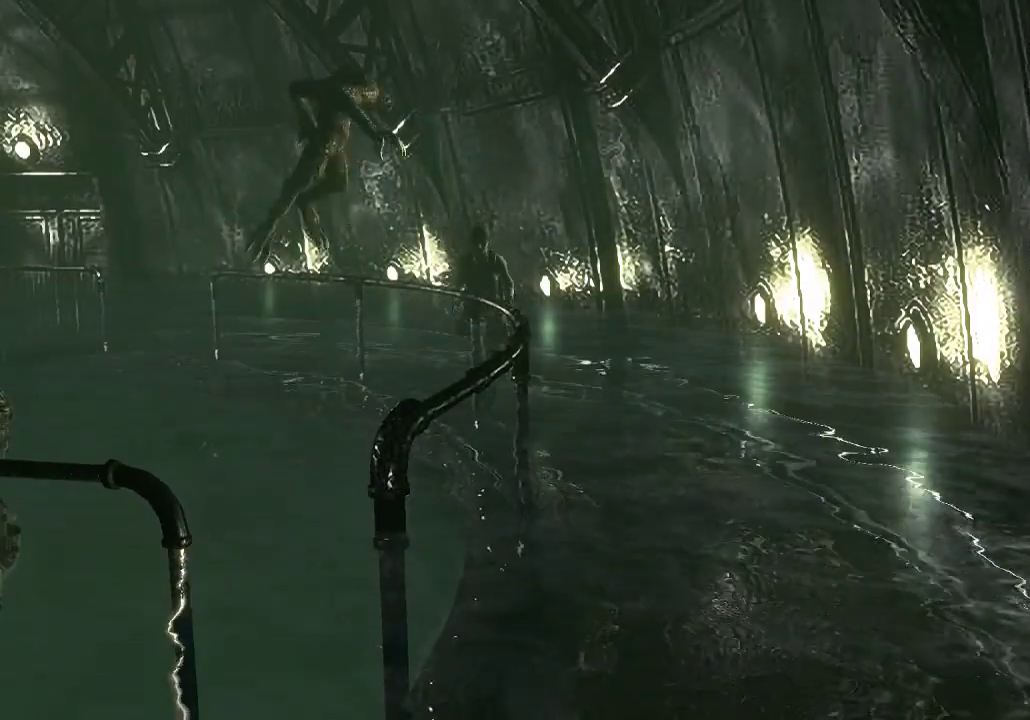
{"buttons": ["X", "DPAD_UP"], "left_stick": "center", "right_stick": "center", "events": []}
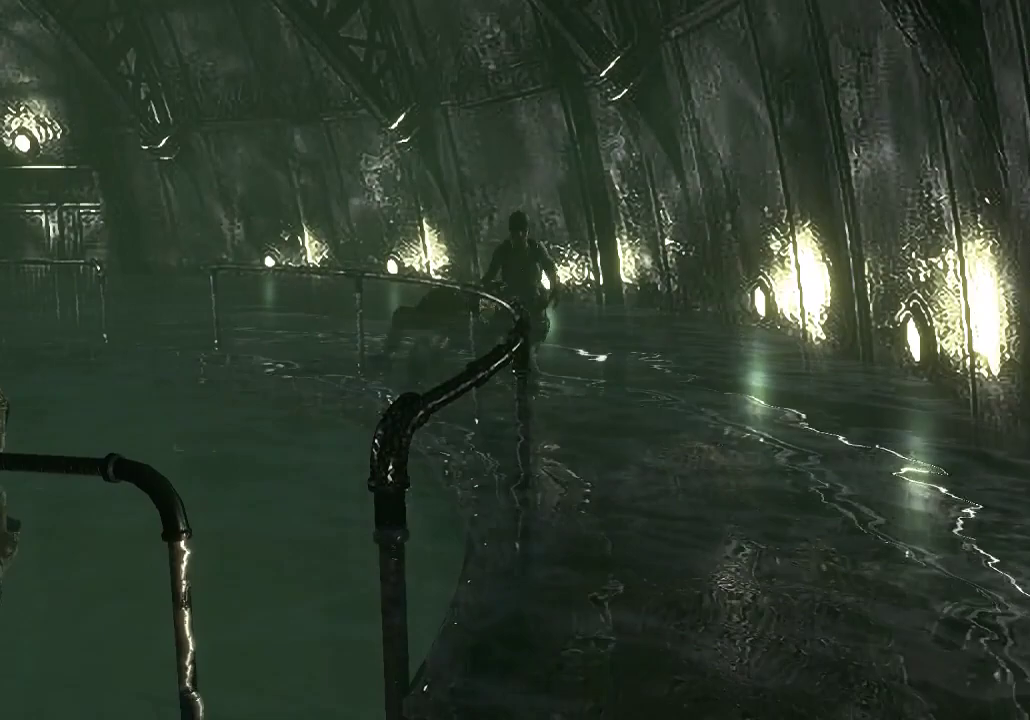
{"buttons": ["X", "DPAD_UP"], "left_stick": "center", "right_stick": "center", "events": []}
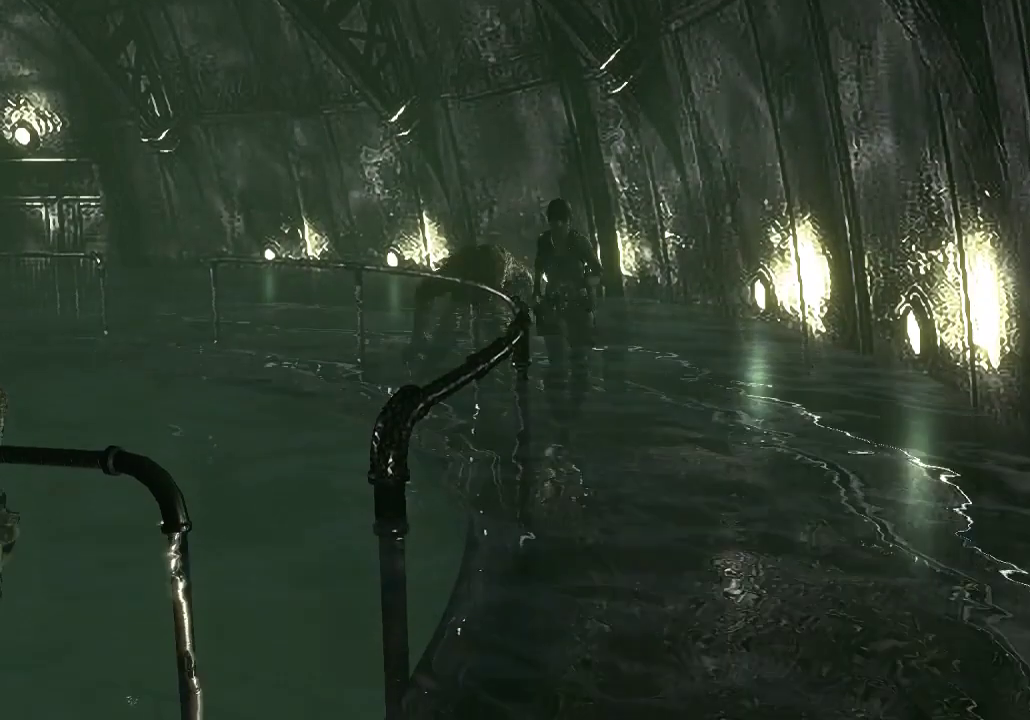
{"buttons": ["X", "DPAD_UP"], "left_stick": "center", "right_stick": "center", "events": []}
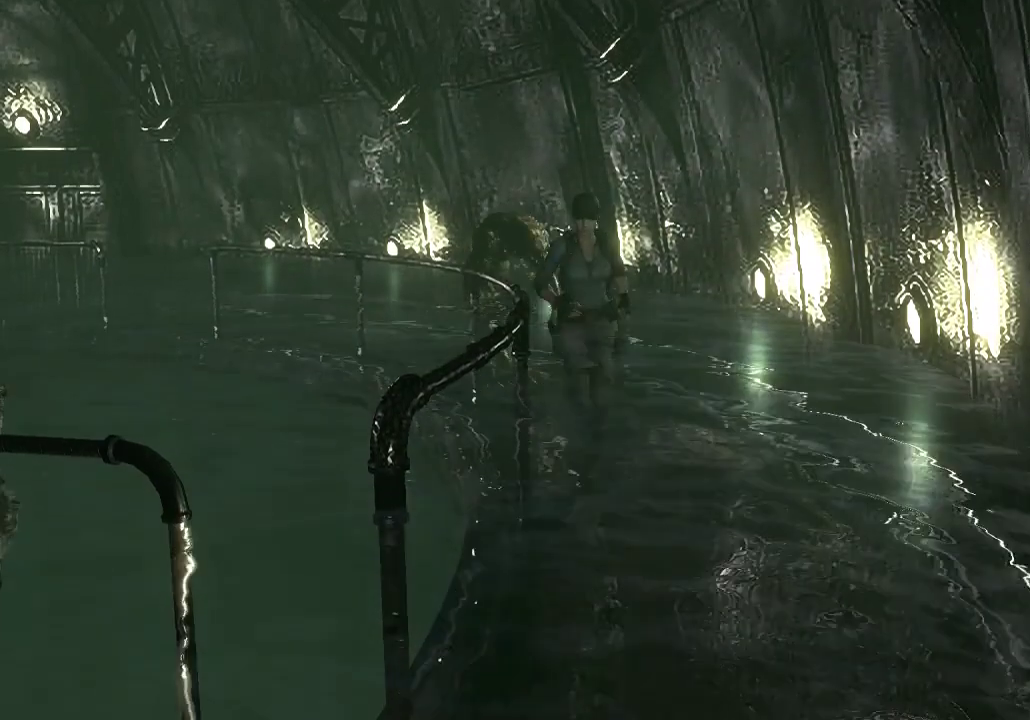
{"buttons": ["X", "DPAD_UP"], "left_stick": "center", "right_stick": "center", "events": []}
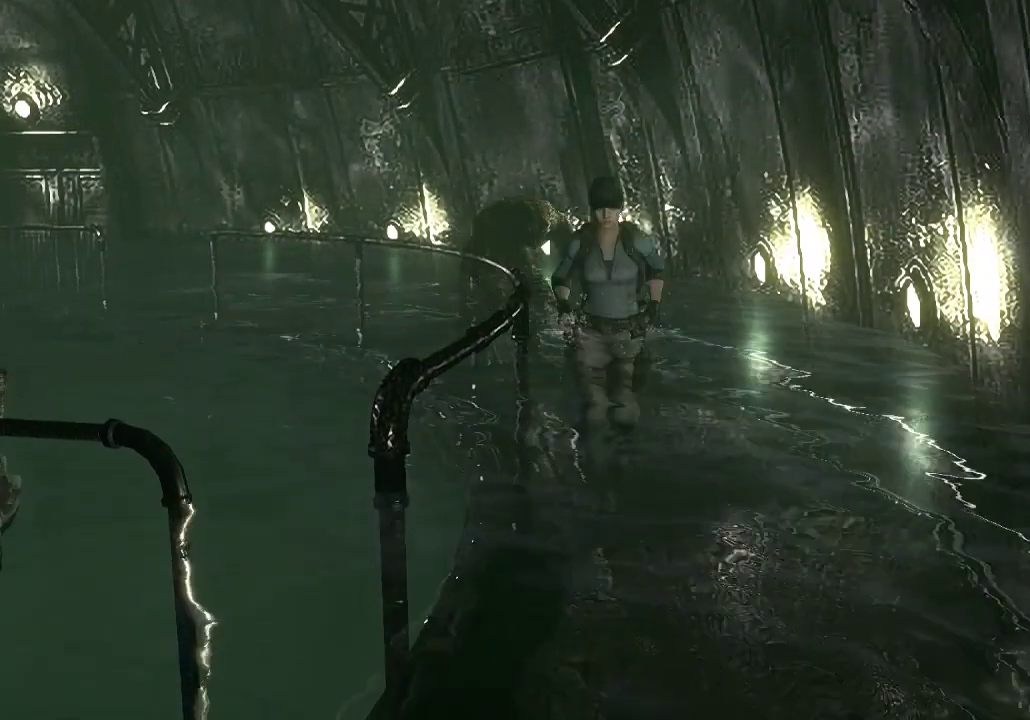
{"buttons": ["X", "DPAD_UP"], "left_stick": "center", "right_stick": "center", "events": []}
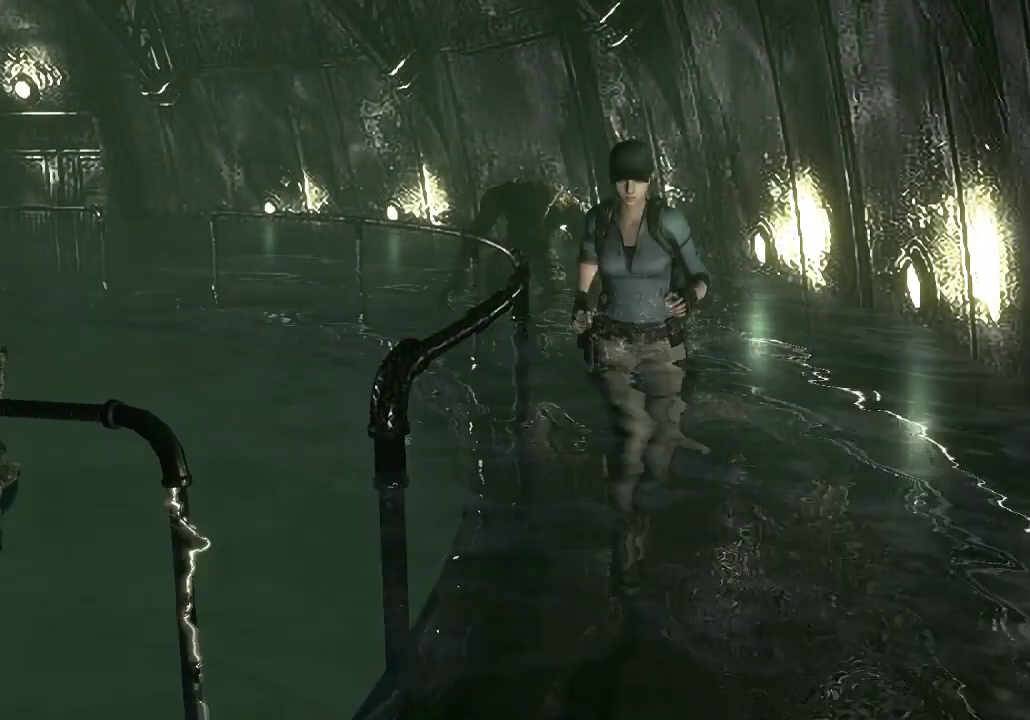
{"buttons": ["X", "DPAD_UP"], "left_stick": "center", "right_stick": "center", "events": []}